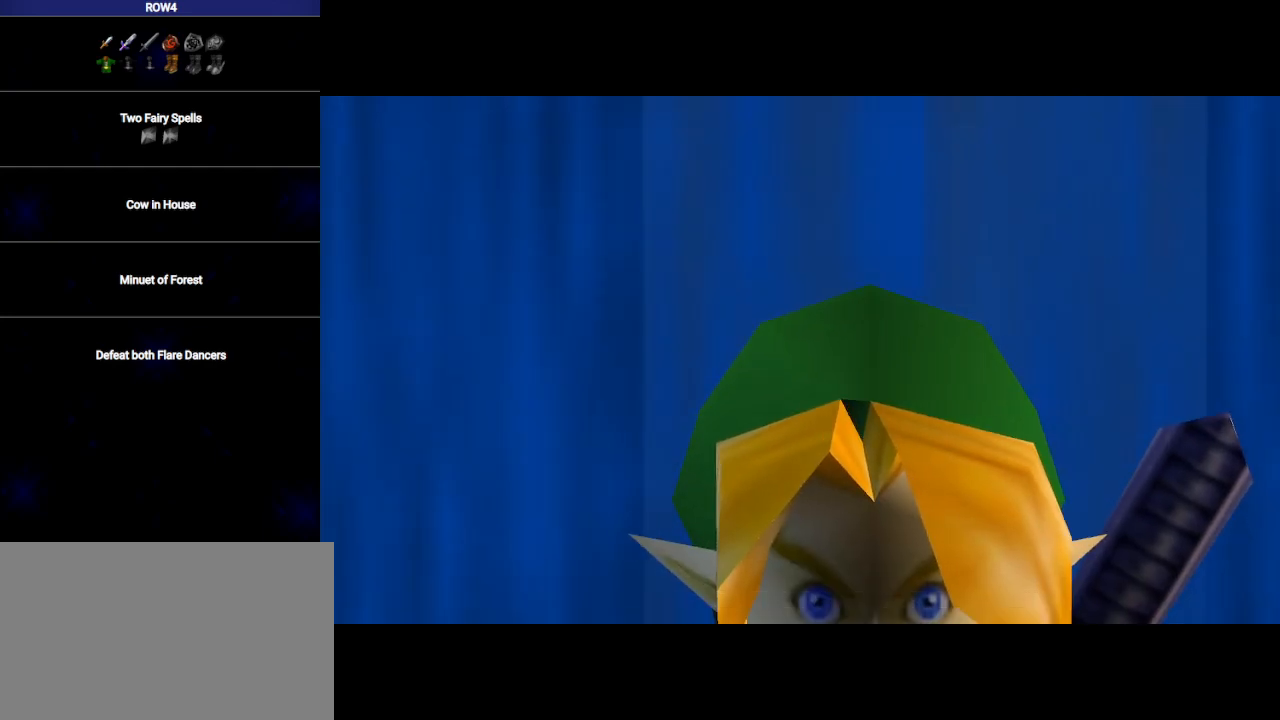
Gameplay with a controller (Nintendo layout); each line is a JSON object with the inputs held at the frame after it. "events" lists button and stick changes between this image and that frame as [ms after this image, input, new state], when the widget could be followed in between. Not read: L3 R3.
{"buttons": ["A"], "left_stick": "center", "right_stick": "center", "events": [[233, "A", "down"], [283, "A", "up"], [283, "B", "down"], [317, "B", "up"], [383, "A", "down"], [417, "A", "up"], [450, "B", "down"], [483, "B", "up"], [500, "A", "down"]]}
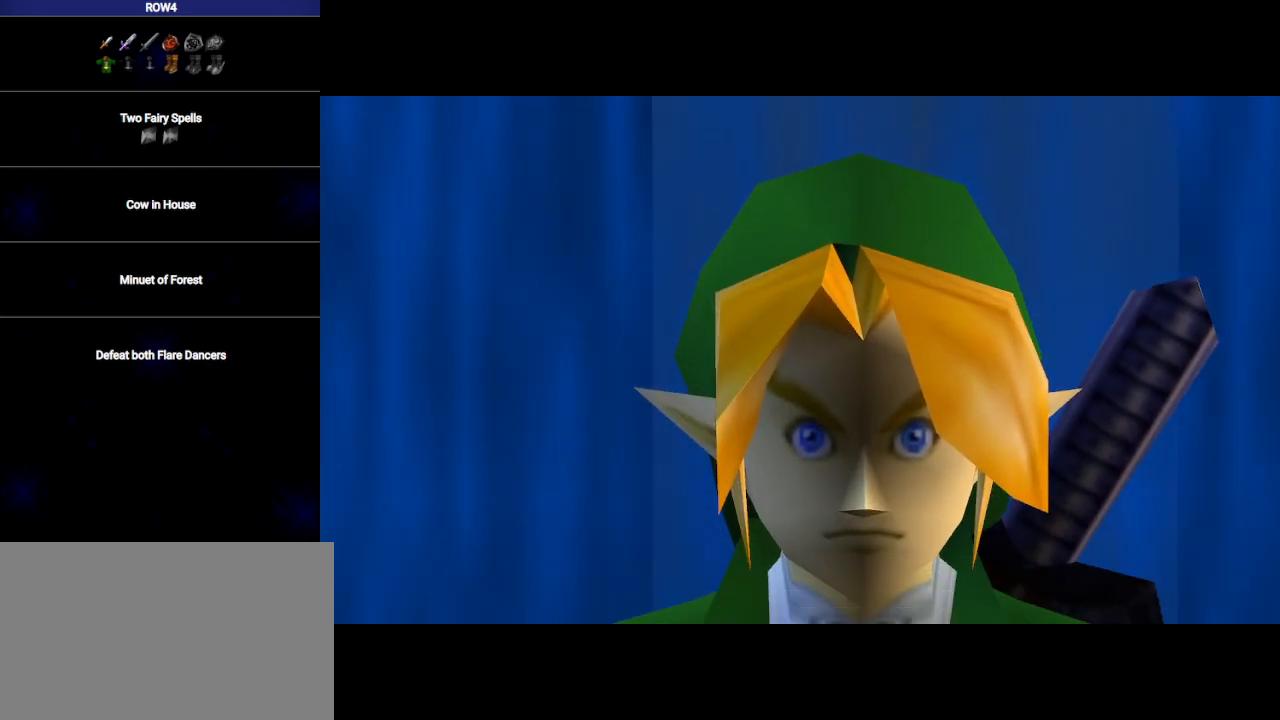
{"buttons": [], "left_stick": "center", "right_stick": "center", "events": [[33, "A", "up"], [67, "B", "down"], [100, "B", "up"], [133, "A", "down"], [200, "A", "up"], [233, "B", "down"], [300, "A", "down"], [300, "B", "up"], [350, "A", "up"], [383, "B", "down"], [450, "A", "down"], [450, "B", "up"], [483, "A", "up"]]}
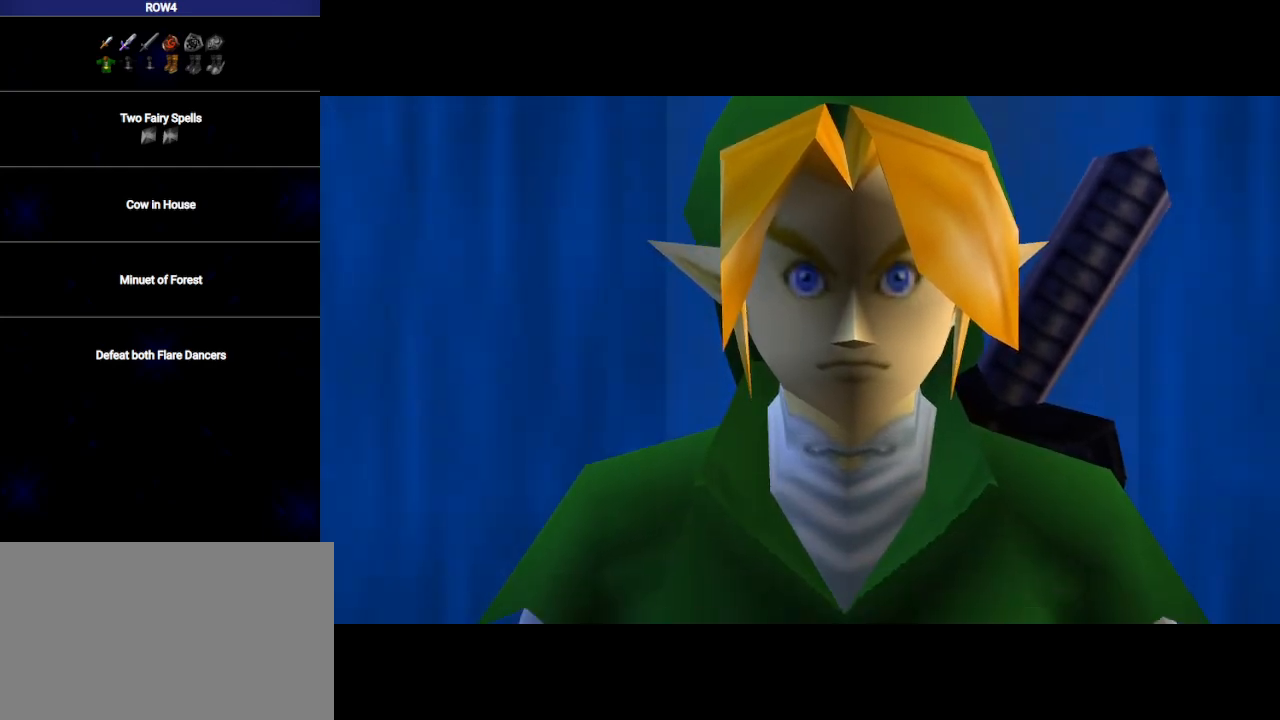
{"buttons": [], "left_stick": "center", "right_stick": "center", "events": [[67, "A", "down"], [67, "B", "down"], [100, "B", "up"], [167, "A", "up"], [233, "B", "down"], [250, "A", "down"], [283, "B", "up"], [317, "A", "up"], [383, "B", "down"], [417, "A", "down"], [450, "A", "up"], [467, "B", "up"]]}
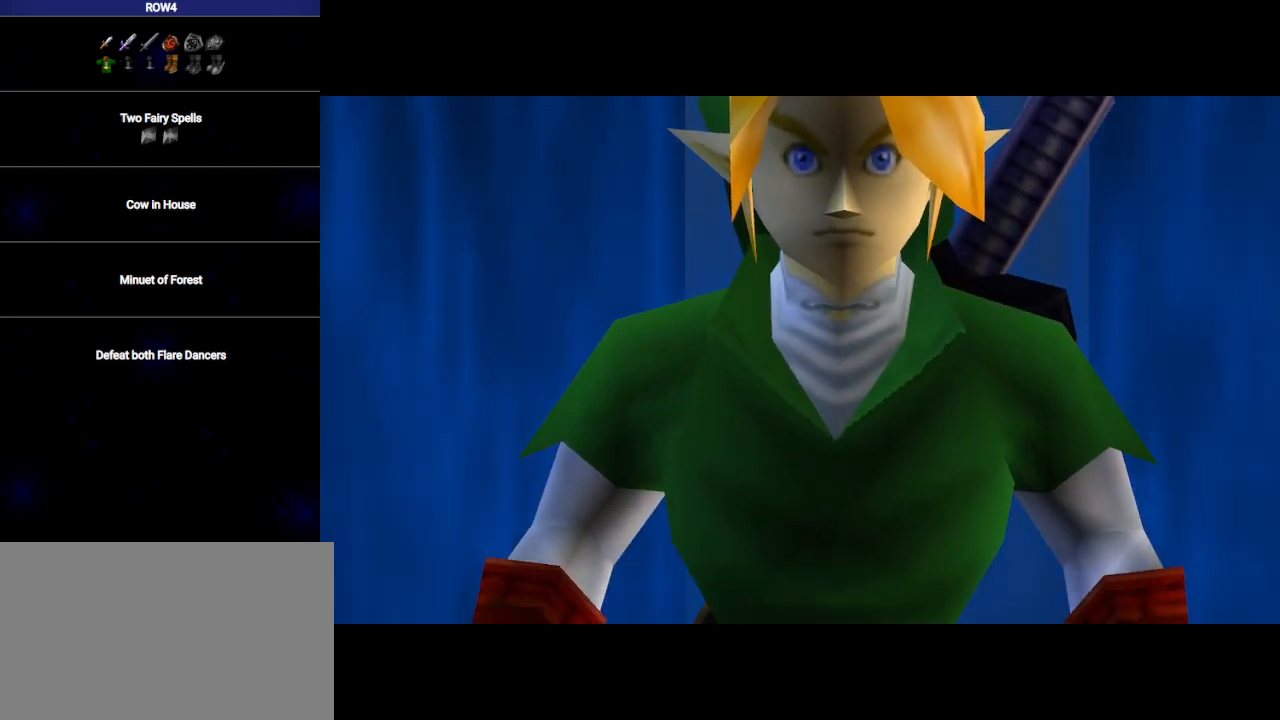
{"buttons": ["A"], "left_stick": "center", "right_stick": "center", "events": [[33, "A", "down"], [33, "B", "down"], [100, "A", "up"], [100, "B", "up"], [200, "A", "down"], [200, "B", "down"], [250, "A", "up"], [250, "B", "up"], [350, "A", "down"], [350, "B", "down"], [417, "A", "up"], [450, "B", "up"], [483, "A", "down"]]}
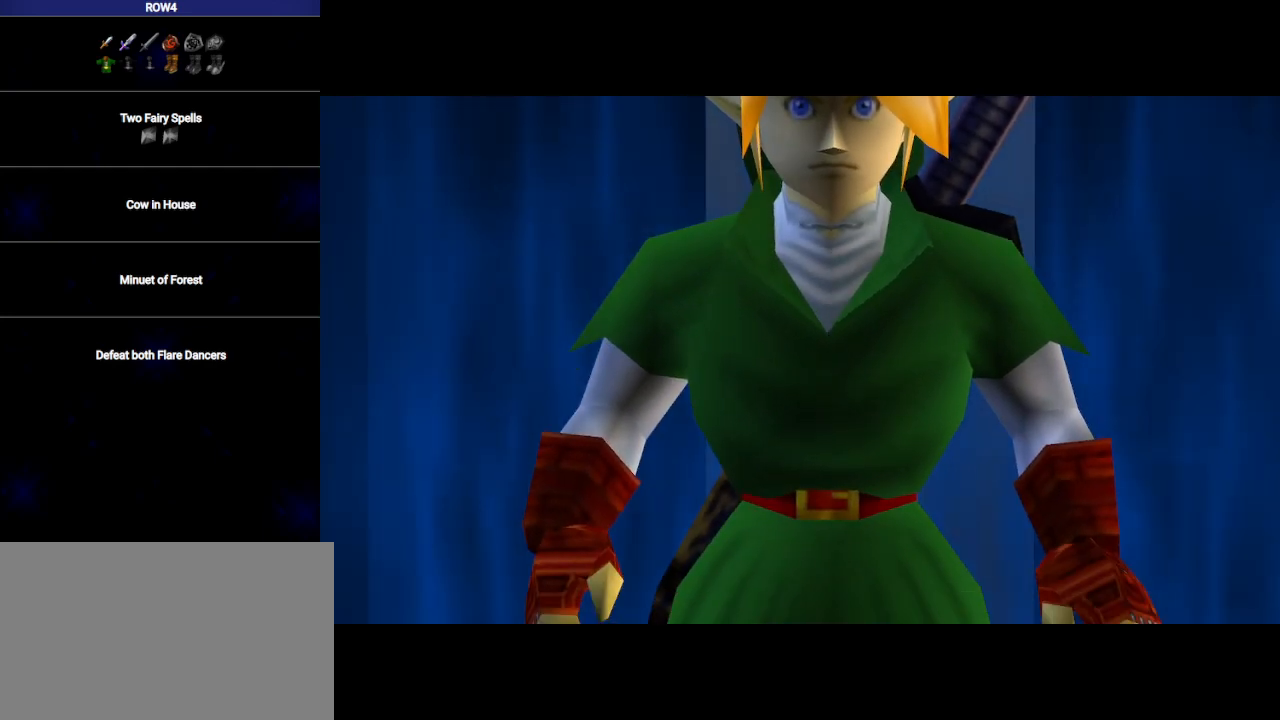
{"buttons": [], "left_stick": "center", "right_stick": "center", "events": [[50, "A", "up"], [50, "B", "down"], [83, "B", "up"], [100, "A", "down"], [200, "A", "up"], [200, "B", "down"], [250, "B", "up"], [283, "A", "down"], [317, "A", "up"], [383, "B", "down"], [450, "A", "down"], [450, "B", "up"], [483, "A", "up"]]}
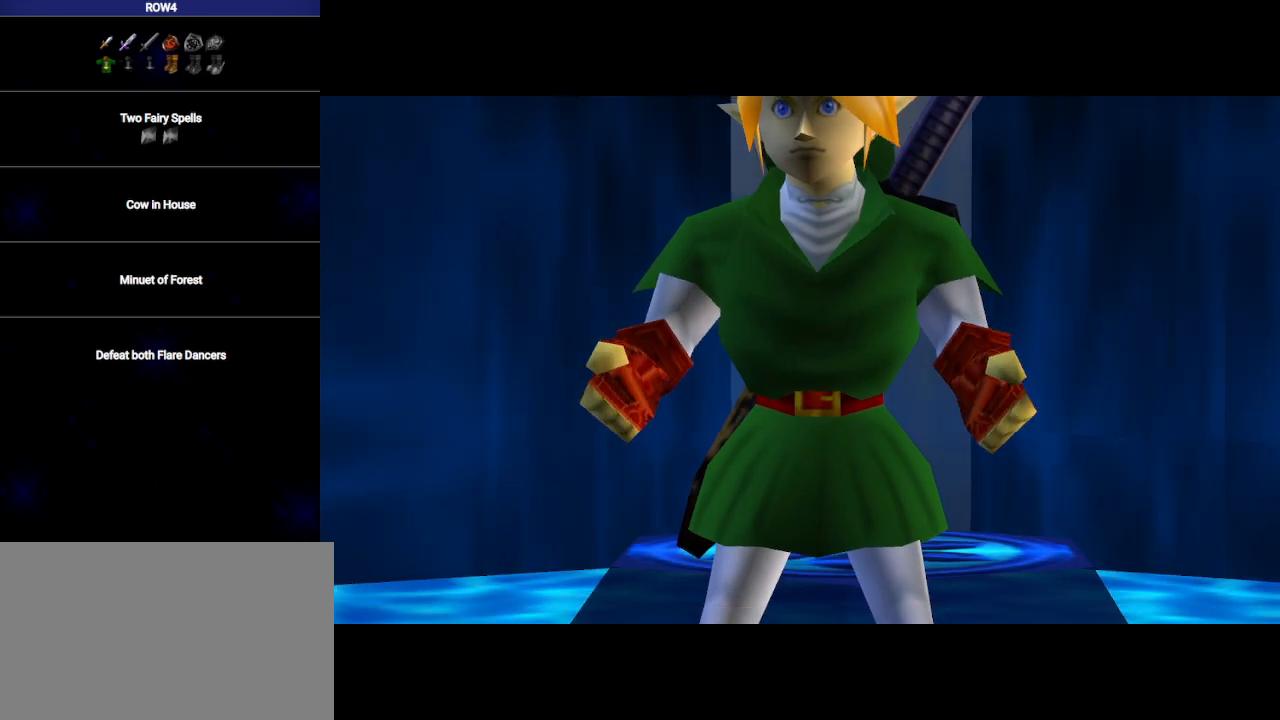
{"buttons": ["B"], "left_stick": "center", "right_stick": "center", "events": [[33, "B", "down"], [67, "A", "down"], [67, "B", "up"], [133, "A", "up"], [167, "B", "down"], [233, "A", "down"], [233, "B", "up"], [317, "A", "up"], [350, "B", "down"], [417, "A", "down"], [417, "B", "up"], [450, "A", "up"], [500, "B", "down"]]}
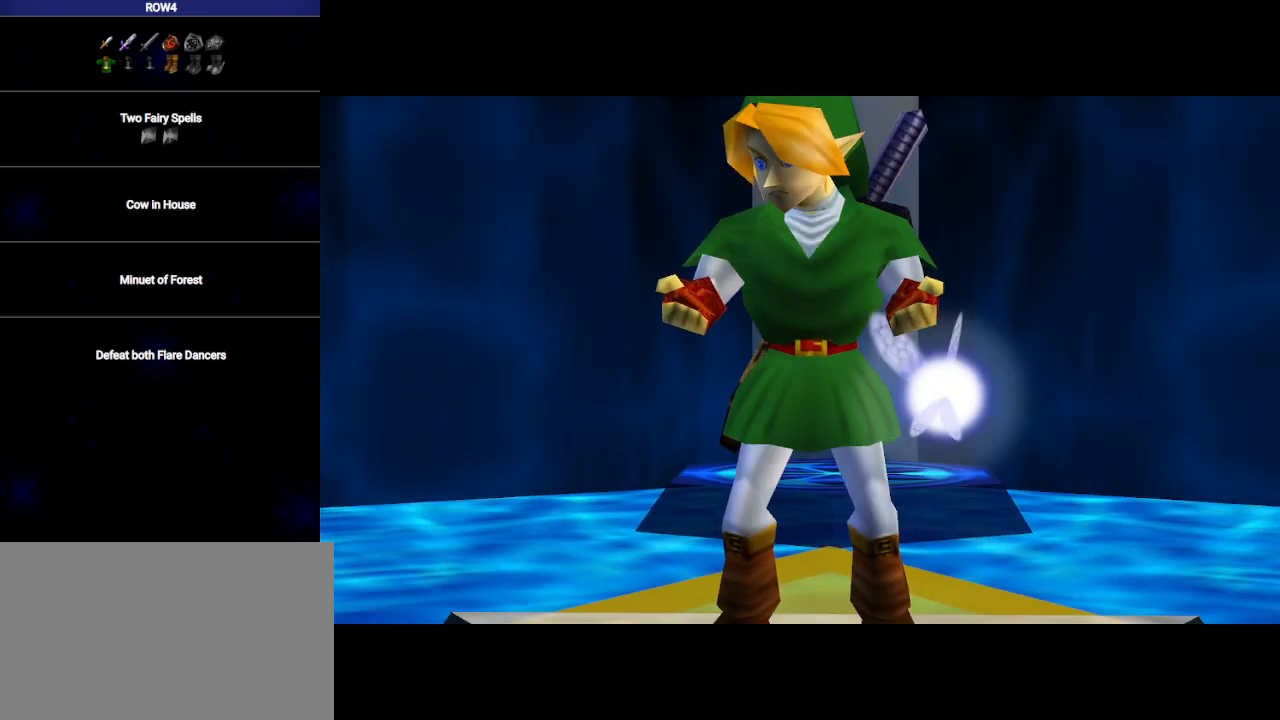
{"buttons": ["A"], "left_stick": "center", "right_stick": "center", "events": [[33, "A", "down"], [67, "B", "up"], [100, "A", "up"], [167, "B", "down"], [200, "A", "down"], [233, "B", "up"], [250, "A", "up"], [317, "B", "down"], [350, "A", "down"], [383, "B", "up"], [417, "A", "up"], [467, "B", "down"], [500, "A", "down"], [500, "B", "up"]]}
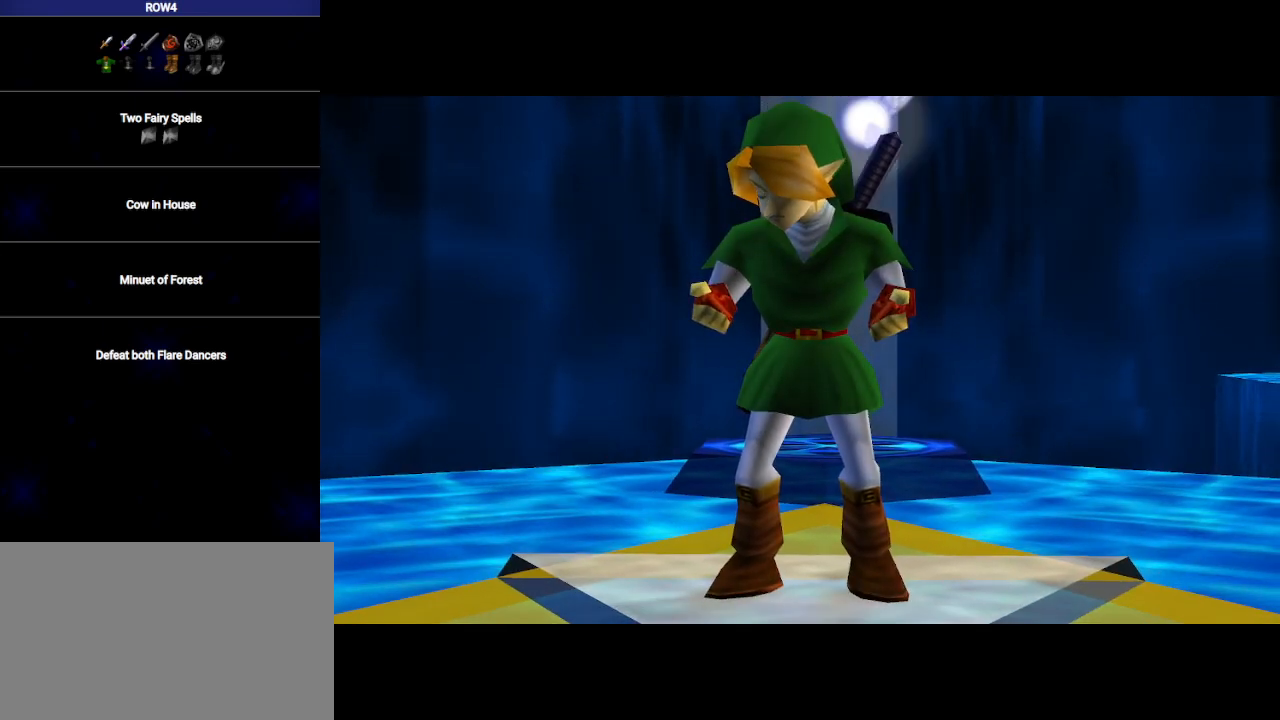
{"buttons": ["A", "B"], "left_stick": "center", "right_stick": "center", "events": [[67, "A", "up"], [100, "B", "down"], [167, "A", "down"], [167, "B", "up"], [217, "A", "up"], [250, "B", "down"], [317, "A", "down"], [317, "B", "up"], [383, "A", "up"], [417, "B", "down"], [483, "A", "down"]]}
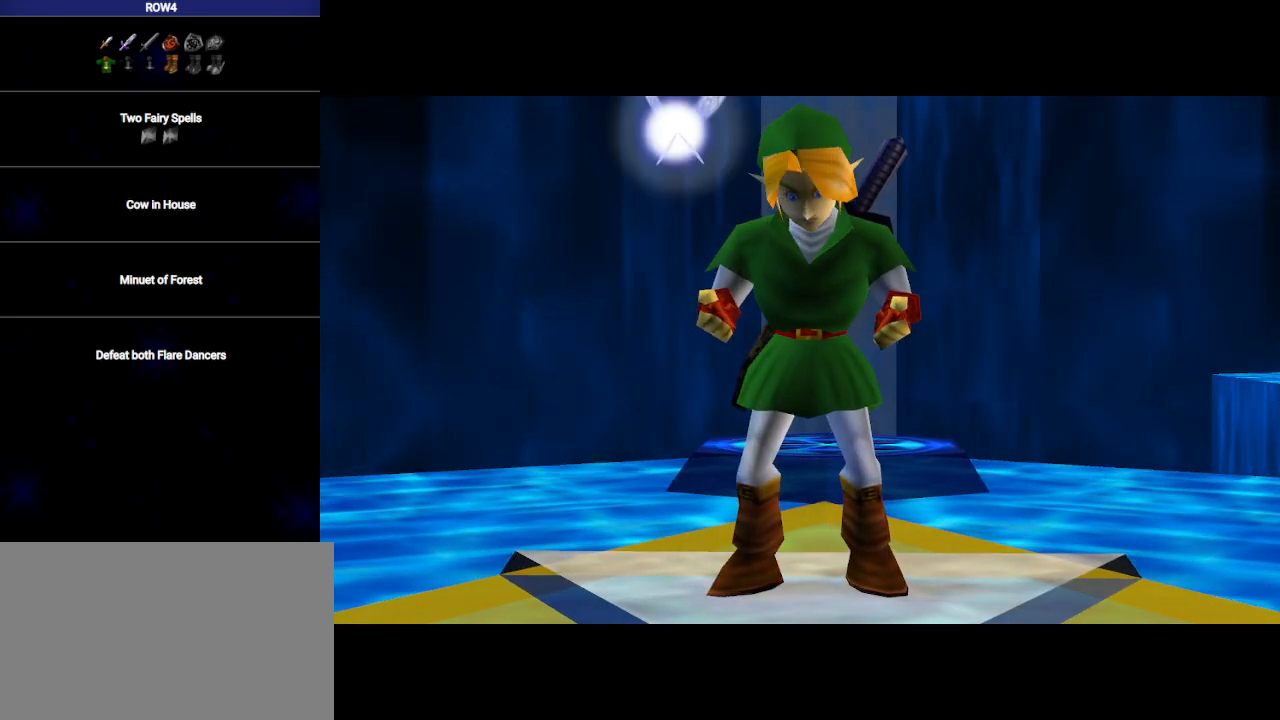
{"buttons": ["B"], "left_stick": "center", "right_stick": "center", "events": [[17, "A", "up"], [17, "B", "up"], [50, "B", "down"], [100, "A", "down"], [200, "A", "up"], [250, "B", "up"], [383, "B", "down"]]}
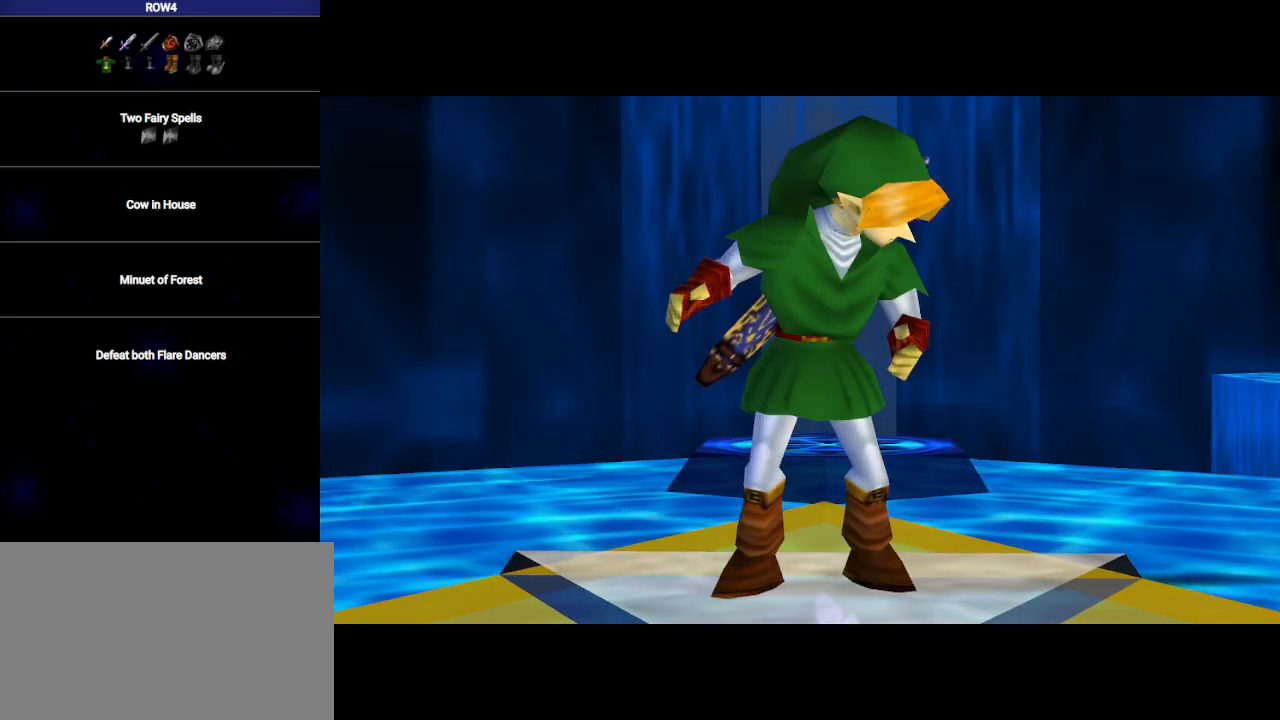
{"buttons": ["B"], "left_stick": "center", "right_stick": "center", "events": [[67, "B", "up"], [100, "B", "down"], [267, "B", "up"], [483, "B", "down"]]}
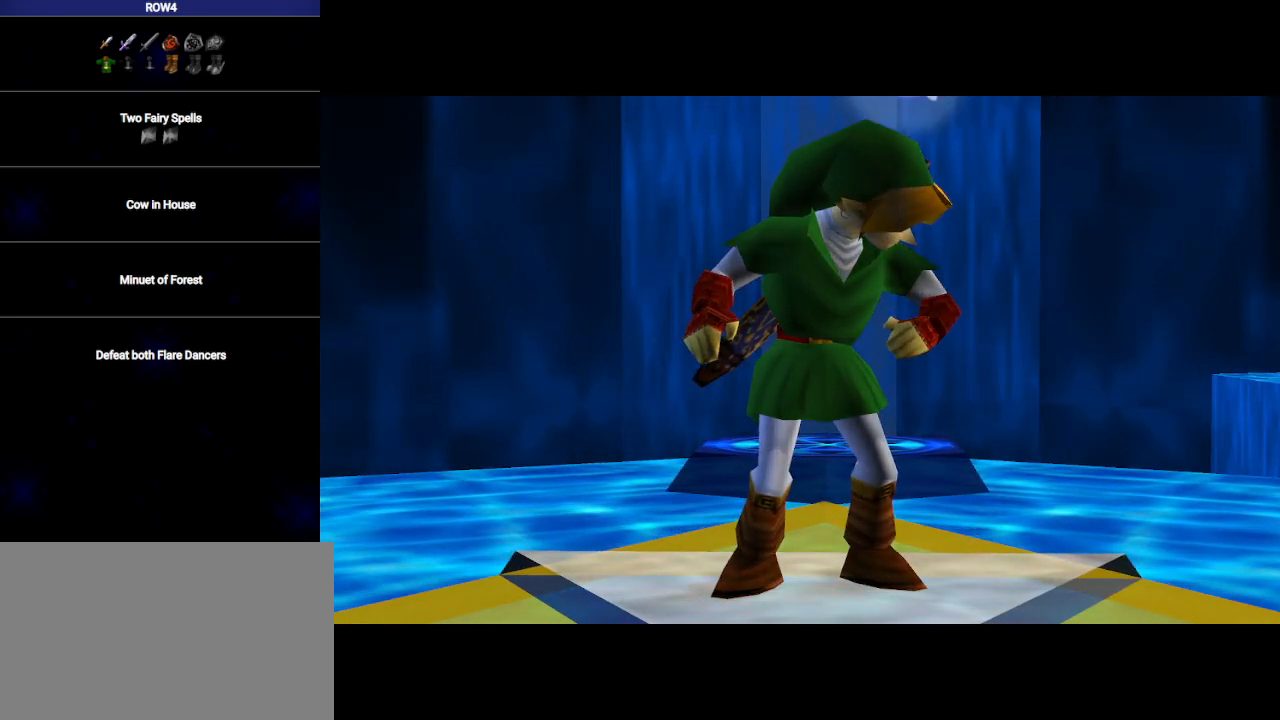
{"buttons": [], "left_stick": "center", "right_stick": "center", "events": [[100, "B", "up"]]}
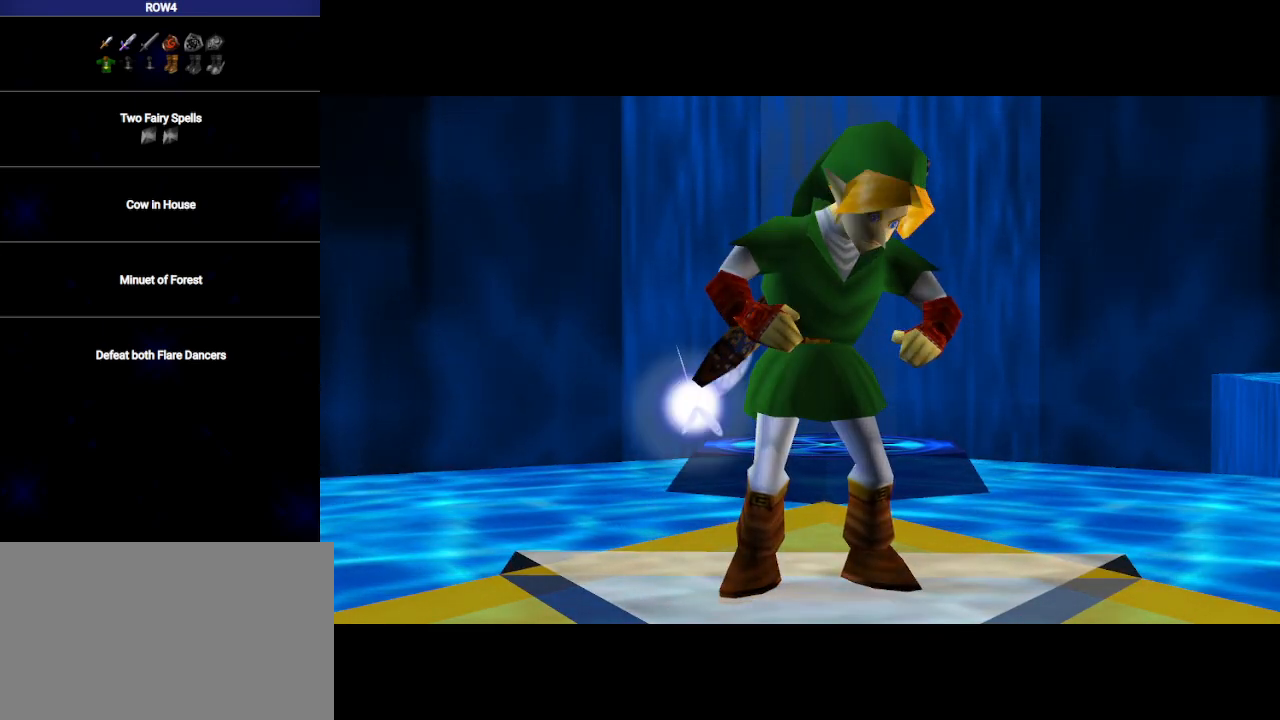
{"buttons": [], "left_stick": "center", "right_stick": "center", "events": []}
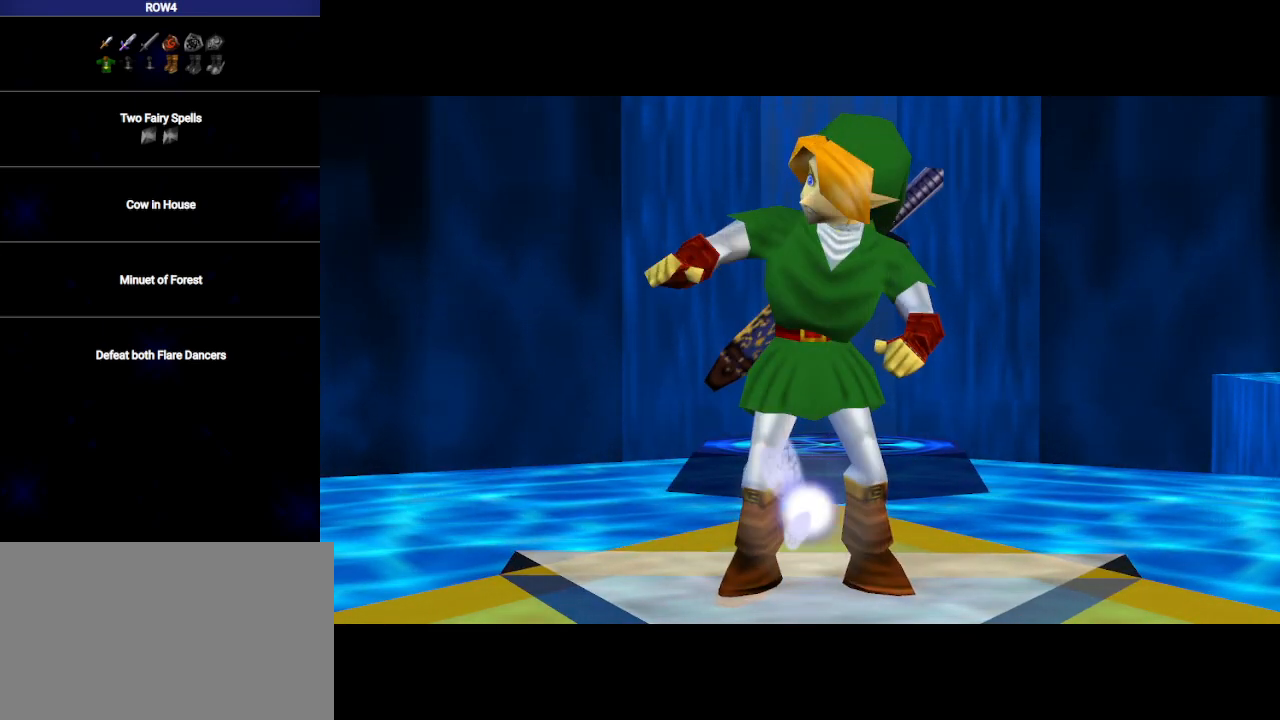
{"buttons": [], "left_stick": "center", "right_stick": "center", "events": []}
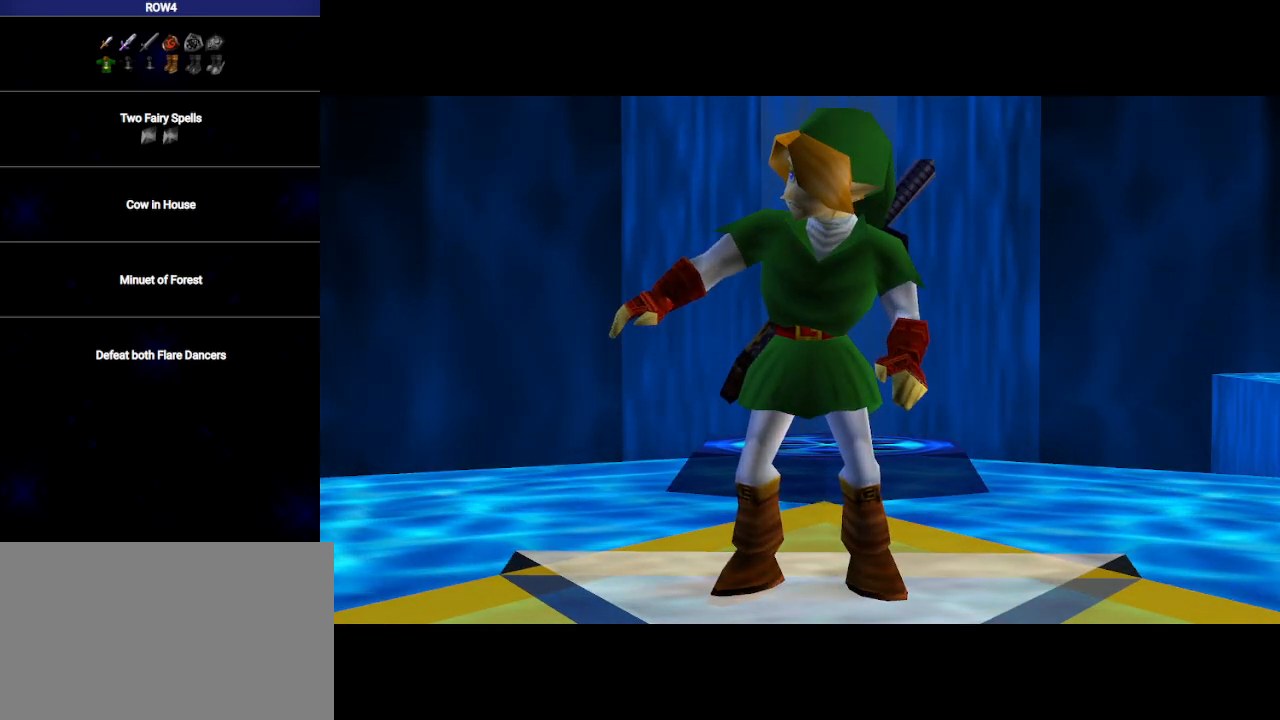
{"buttons": [], "left_stick": "center", "right_stick": "center", "events": []}
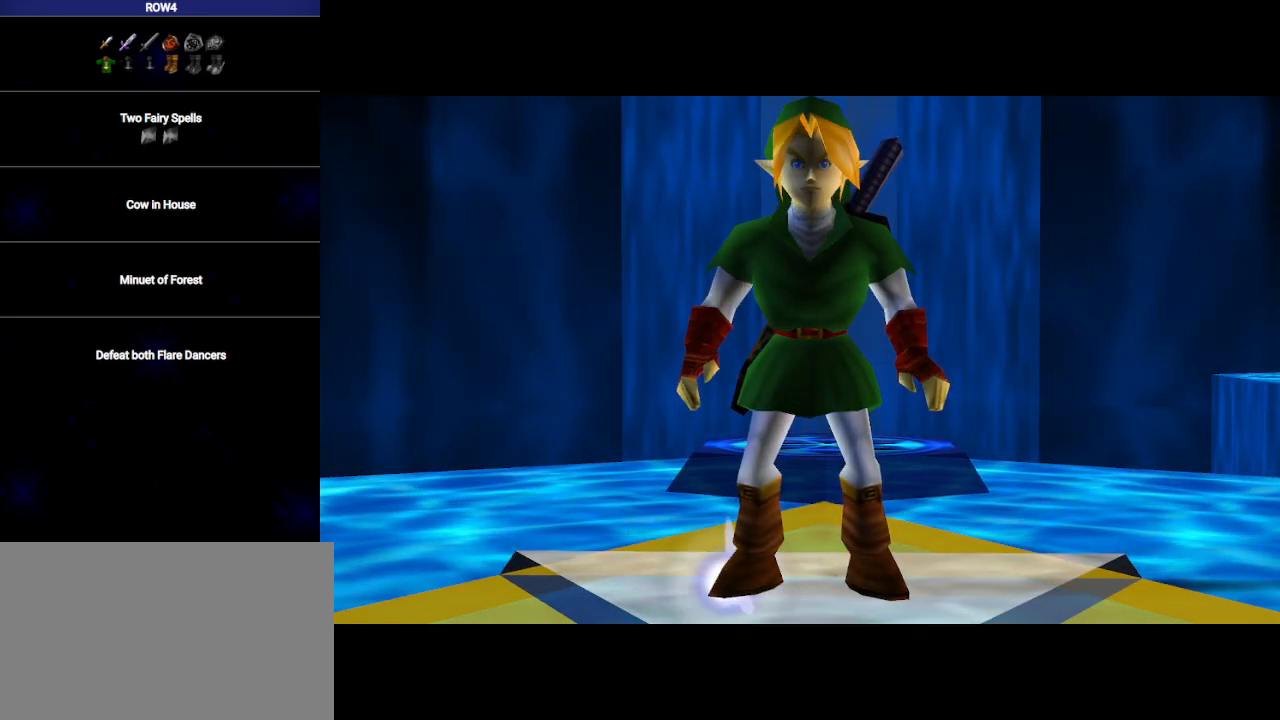
{"buttons": [], "left_stick": "center", "right_stick": "center", "events": []}
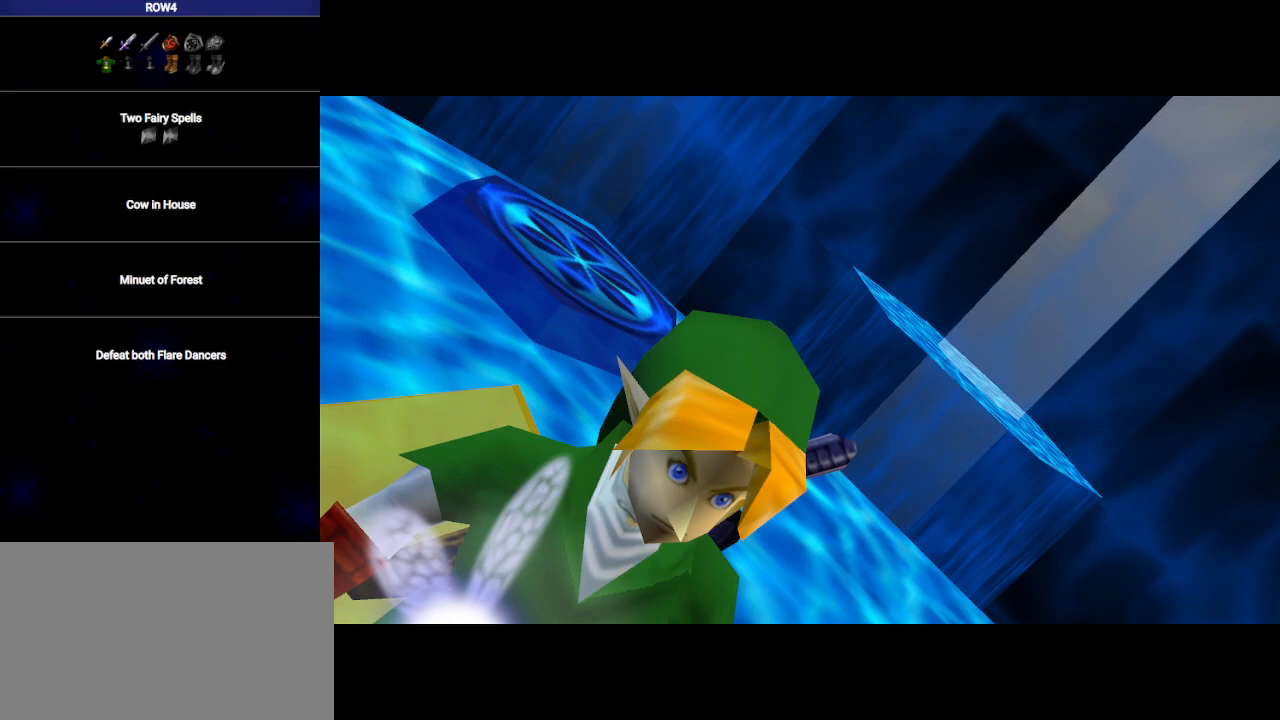
{"buttons": [], "left_stick": "center", "right_stick": "center", "events": []}
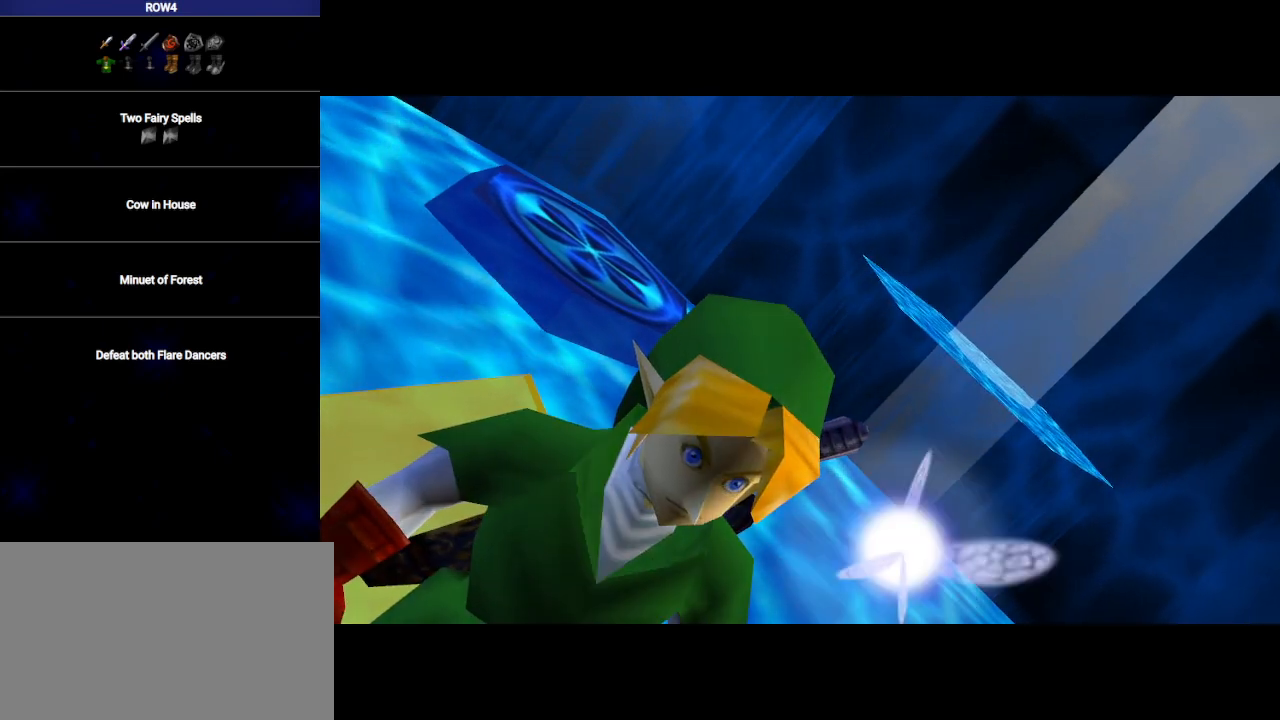
{"buttons": [], "left_stick": "center", "right_stick": "center", "events": []}
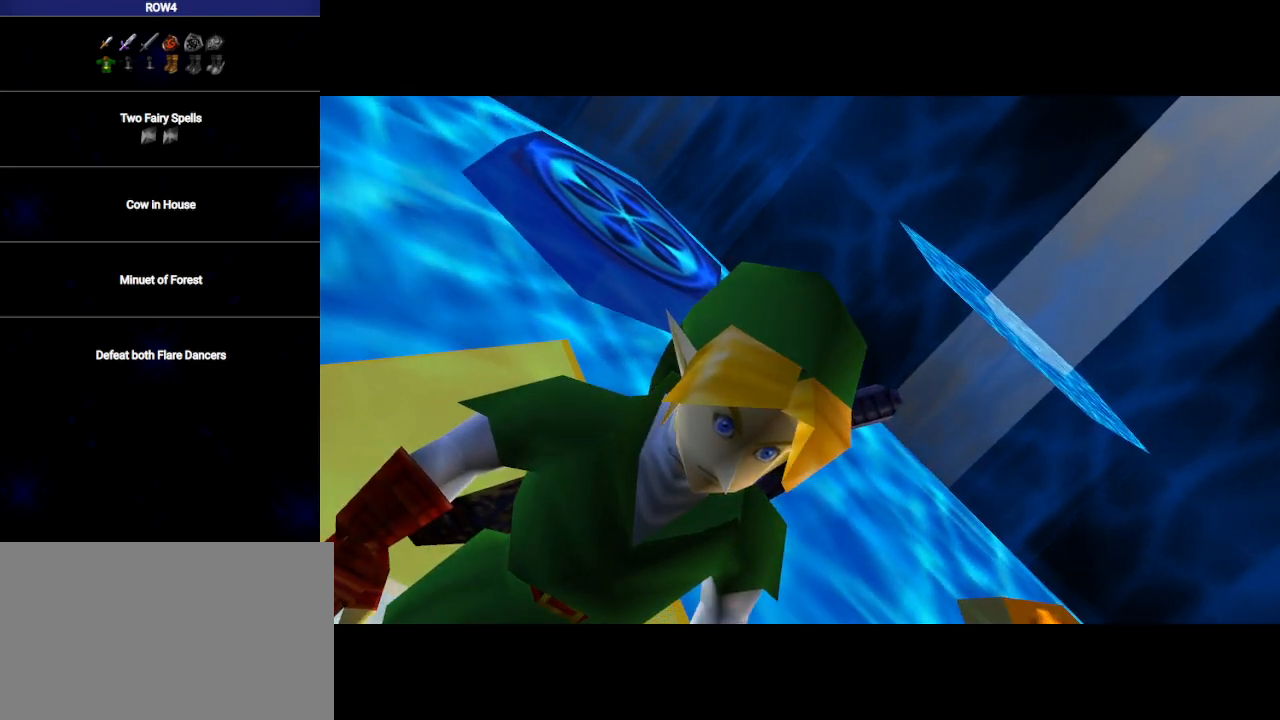
{"buttons": [], "left_stick": "center", "right_stick": "center", "events": []}
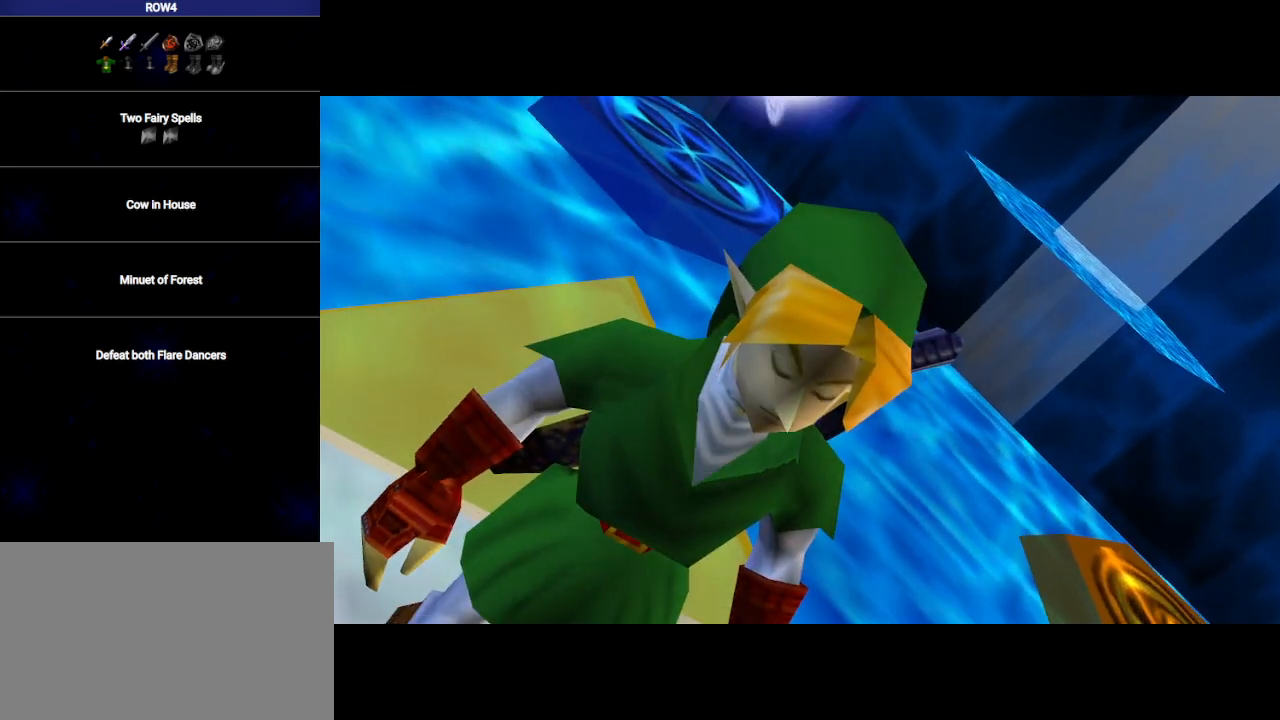
{"buttons": [], "left_stick": "center", "right_stick": "center", "events": []}
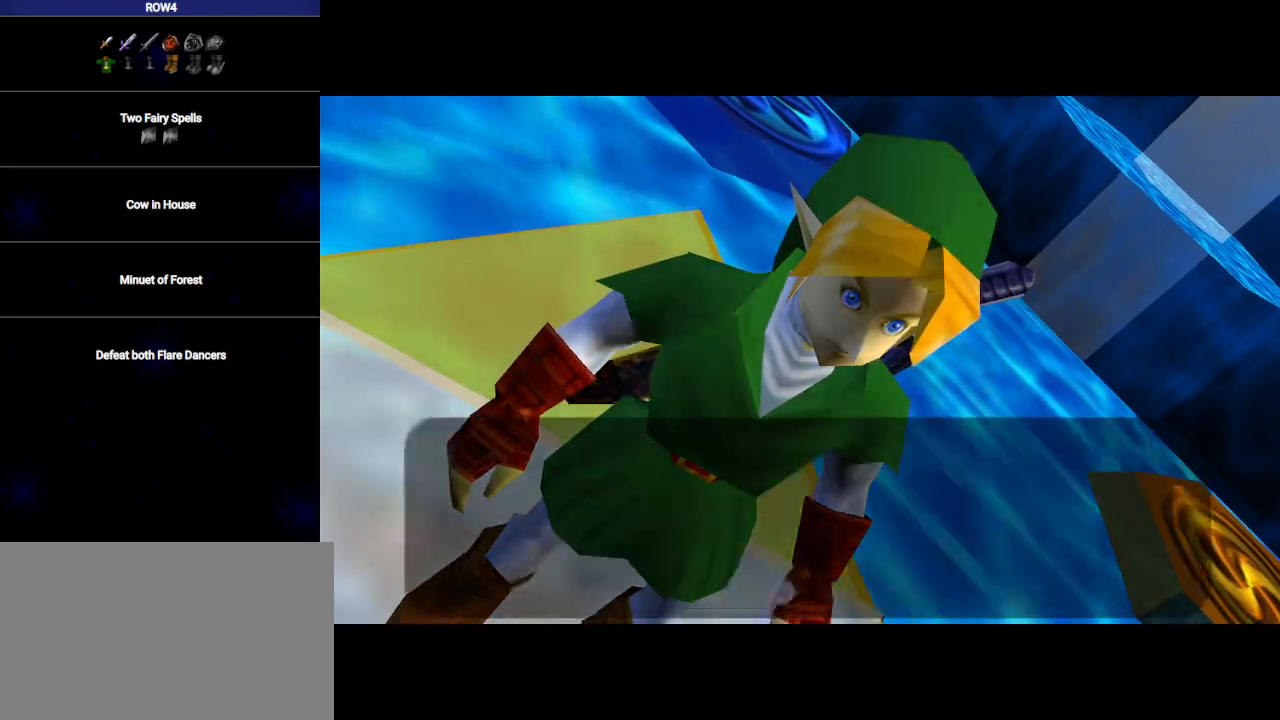
{"buttons": [], "left_stick": "center", "right_stick": "center", "events": []}
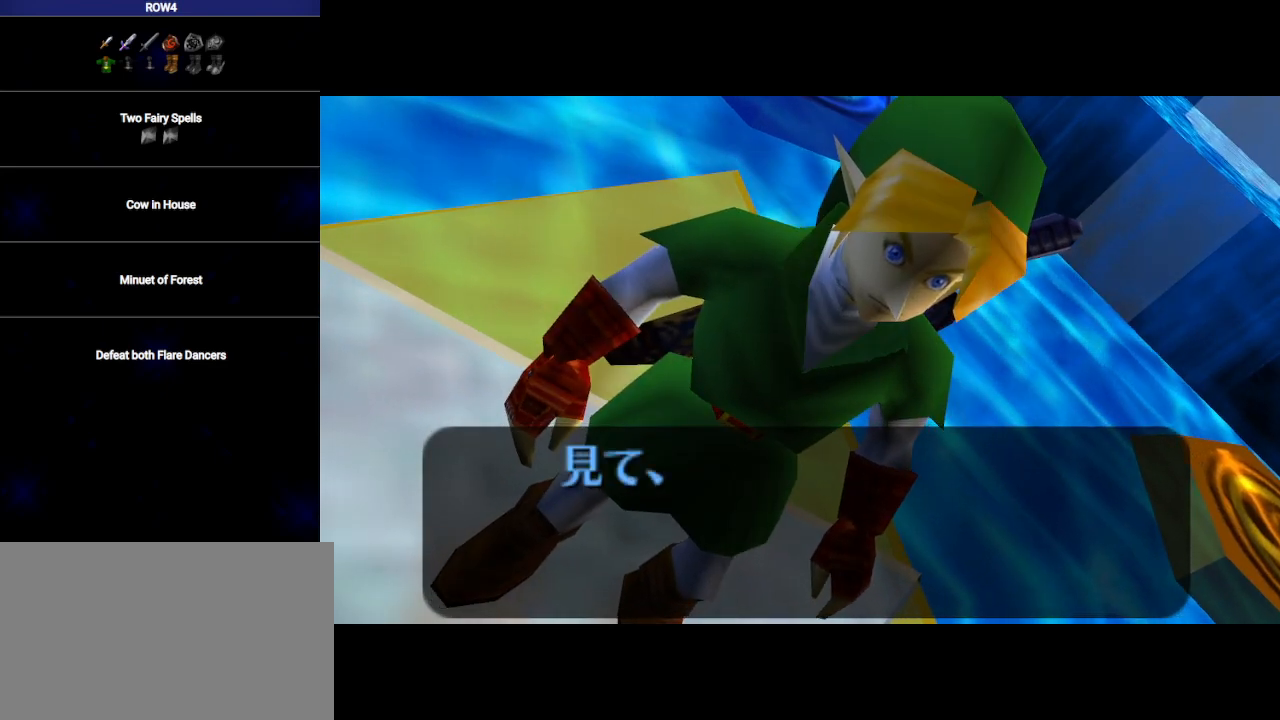
{"buttons": ["B"], "left_stick": "center", "right_stick": "center", "events": [[100, "A", "down"], [200, "A", "up"], [250, "A", "down"], [317, "B", "down"], [350, "A", "up"], [383, "A", "down"], [383, "B", "up"], [467, "A", "up"], [467, "B", "down"]]}
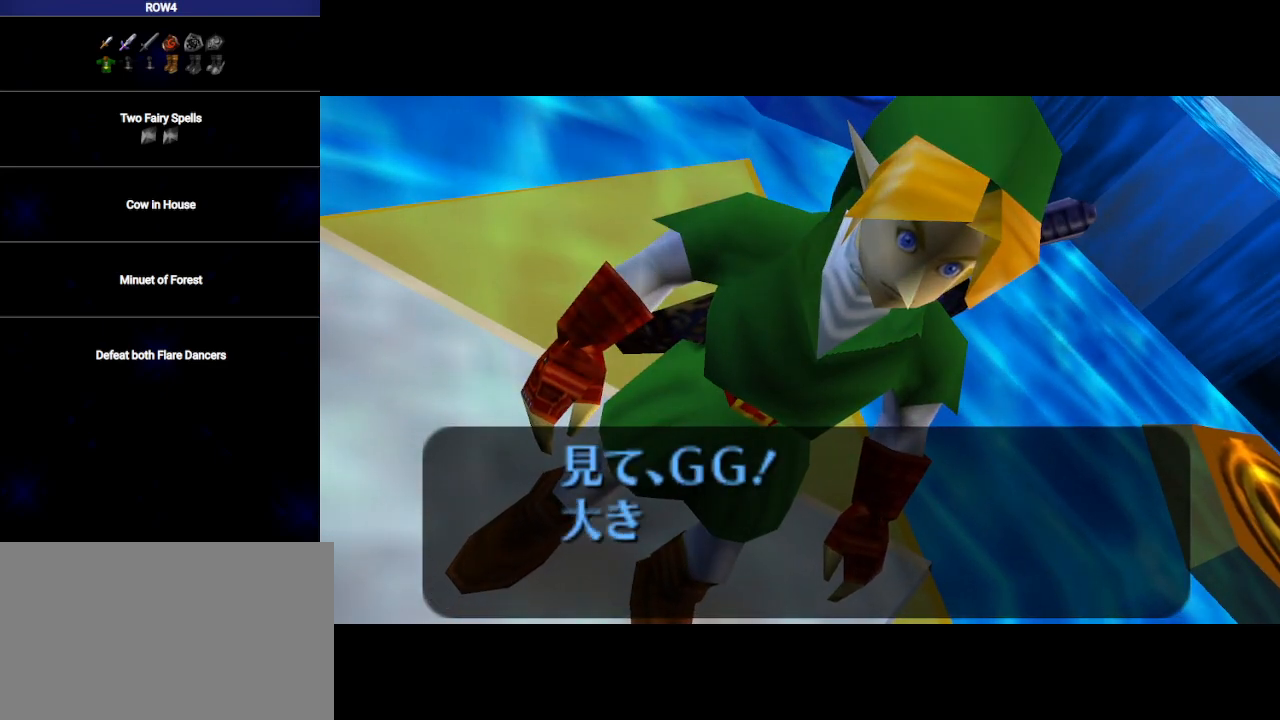
{"buttons": ["A", "B"], "left_stick": "center", "right_stick": "center", "events": [[33, "A", "down"], [67, "B", "up"], [100, "A", "up"], [133, "B", "down"], [200, "A", "down"], [200, "B", "up"], [267, "A", "up"], [267, "B", "down"], [317, "A", "down"], [350, "B", "up"], [417, "A", "up"], [450, "B", "down"], [483, "A", "down"]]}
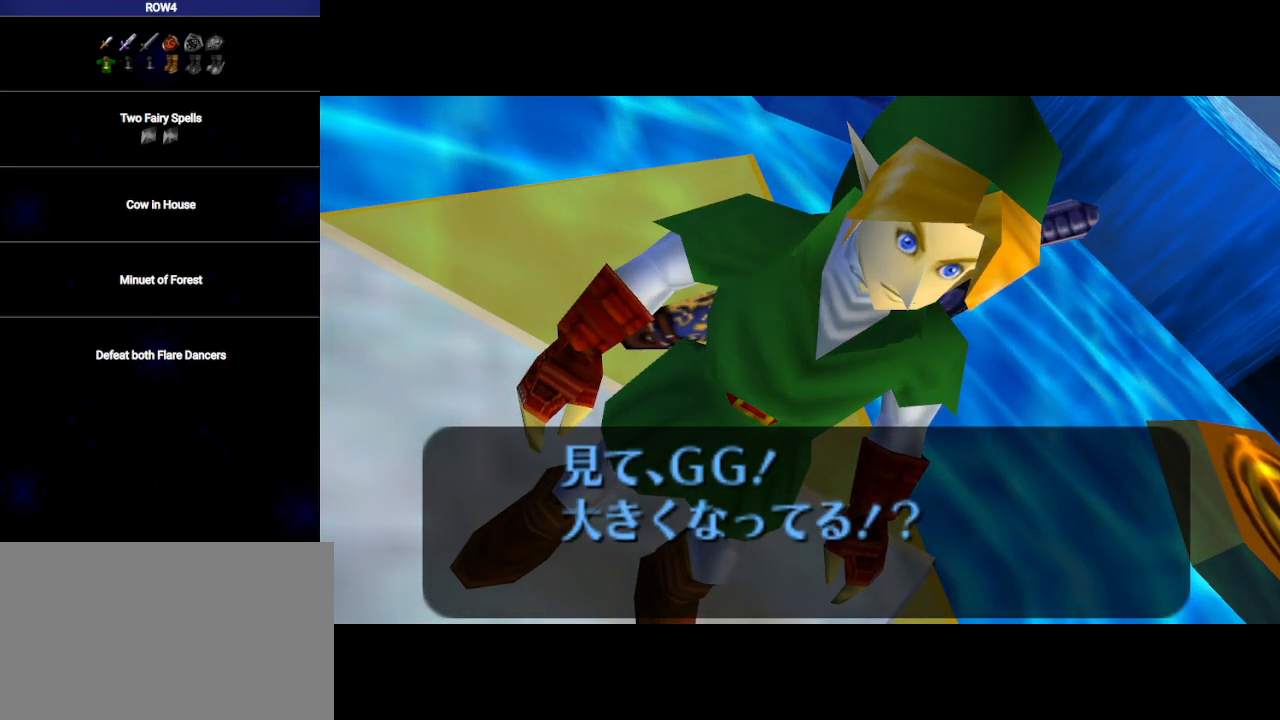
{"buttons": [], "left_stick": "center", "right_stick": "center", "events": [[17, "B", "up"], [33, "A", "up"], [100, "B", "down"], [133, "A", "down"], [167, "B", "up"], [200, "A", "up"], [267, "B", "down"], [283, "A", "down"], [317, "B", "up"], [367, "A", "up"], [417, "A", "down"], [417, "B", "down"], [467, "B", "up"], [500, "A", "up"]]}
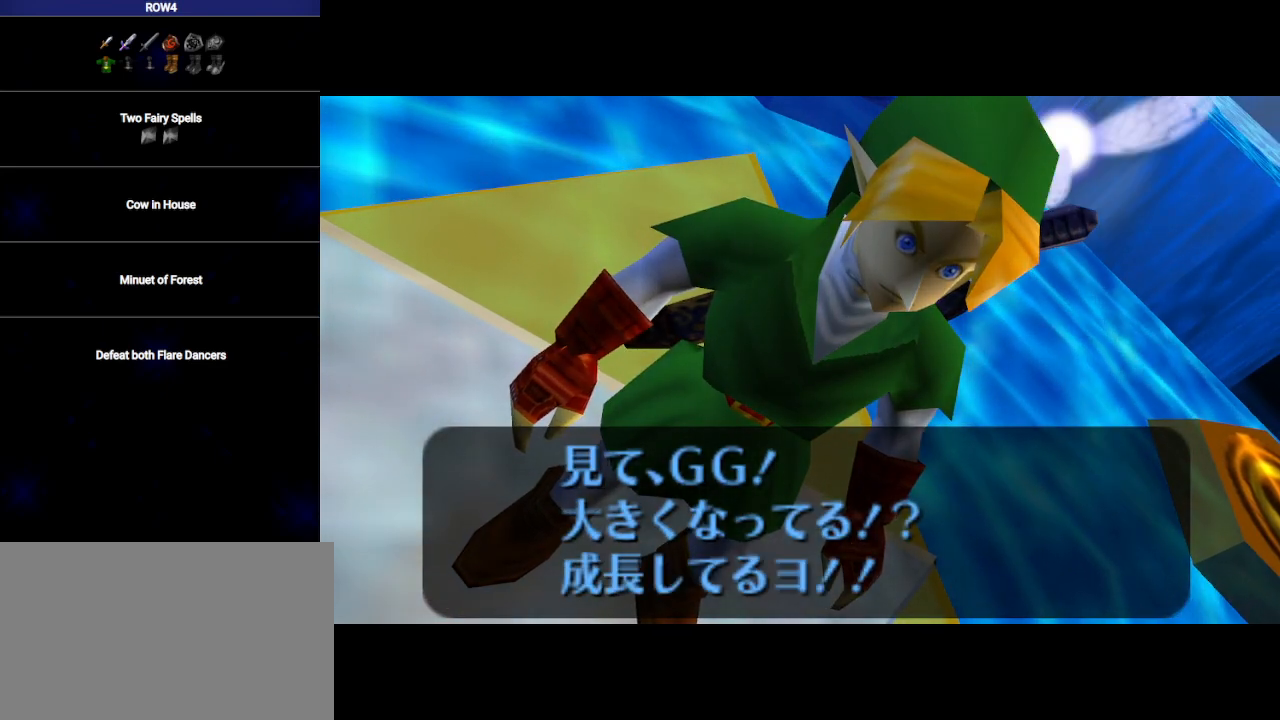
{"buttons": [], "left_stick": "center", "right_stick": "center", "events": [[67, "A", "down"], [67, "B", "down"], [100, "B", "up"], [133, "A", "up"], [200, "A", "down"], [200, "B", "down"], [250, "B", "up"], [283, "A", "up"], [317, "B", "down"], [350, "A", "down"], [383, "B", "up"], [417, "A", "up"]]}
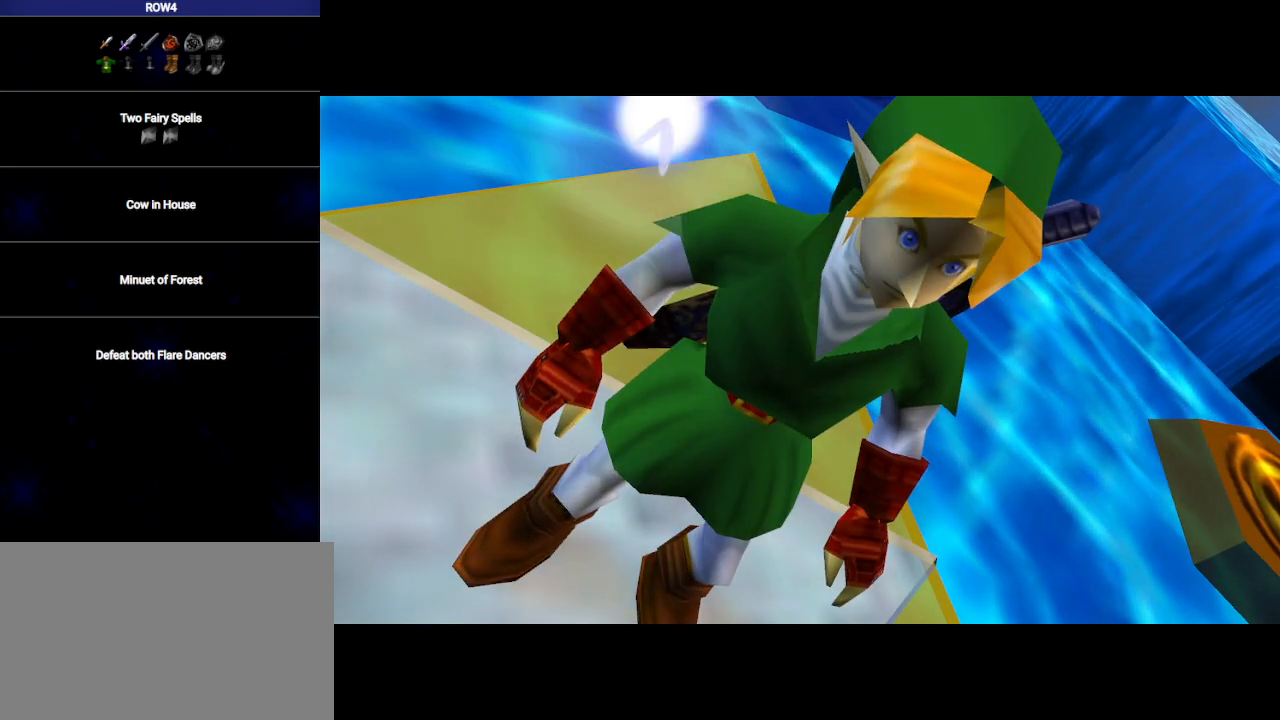
{"buttons": ["A", "B"], "left_stick": "center", "right_stick": "center", "events": [[17, "A", "down"], [17, "B", "down"], [50, "B", "up"], [83, "A", "up"], [133, "B", "down"], [167, "A", "down"], [217, "A", "up"], [217, "B", "up"], [283, "B", "down"], [317, "A", "down"], [383, "A", "up"], [383, "B", "up"], [483, "A", "down"], [483, "B", "down"]]}
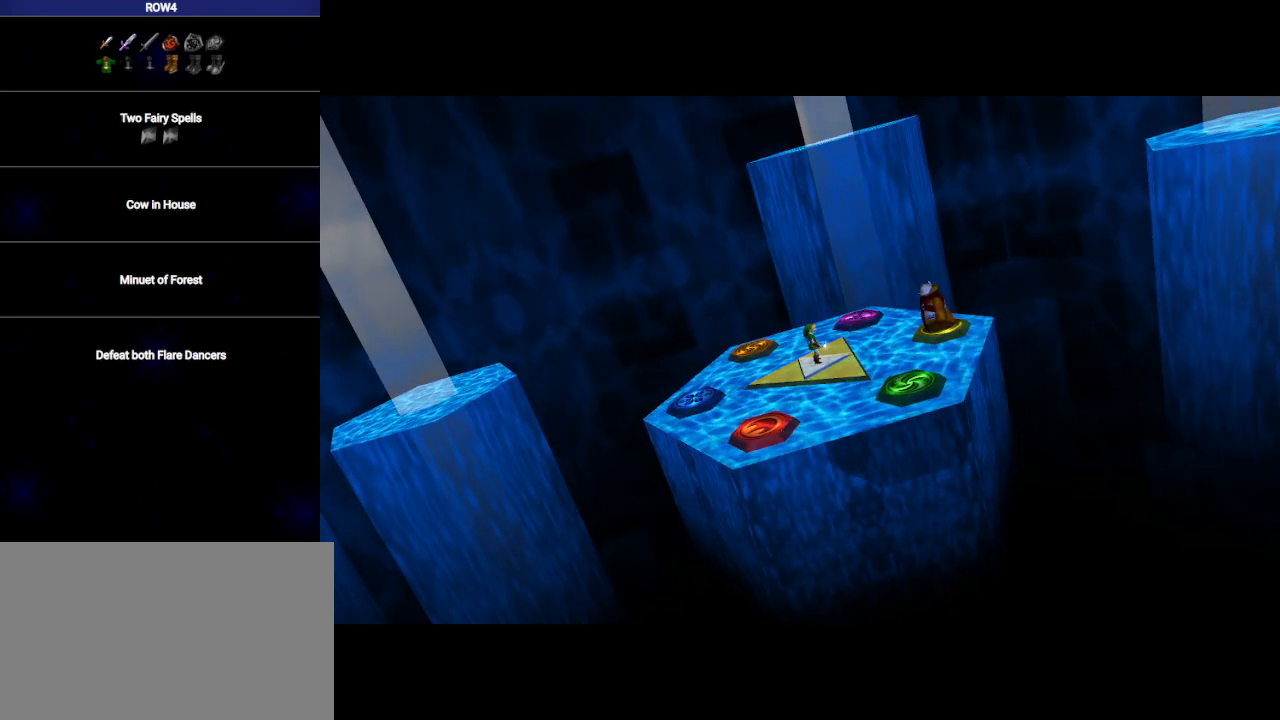
{"buttons": [], "left_stick": "center", "right_stick": "center", "events": [[33, "A", "up"], [33, "B", "up"], [133, "A", "down"], [133, "B", "down"], [200, "A", "up"], [200, "B", "up"], [300, "A", "down"], [300, "B", "down"], [350, "A", "up"], [350, "B", "up"], [450, "A", "down"], [450, "B", "down"], [500, "A", "up"], [500, "B", "up"]]}
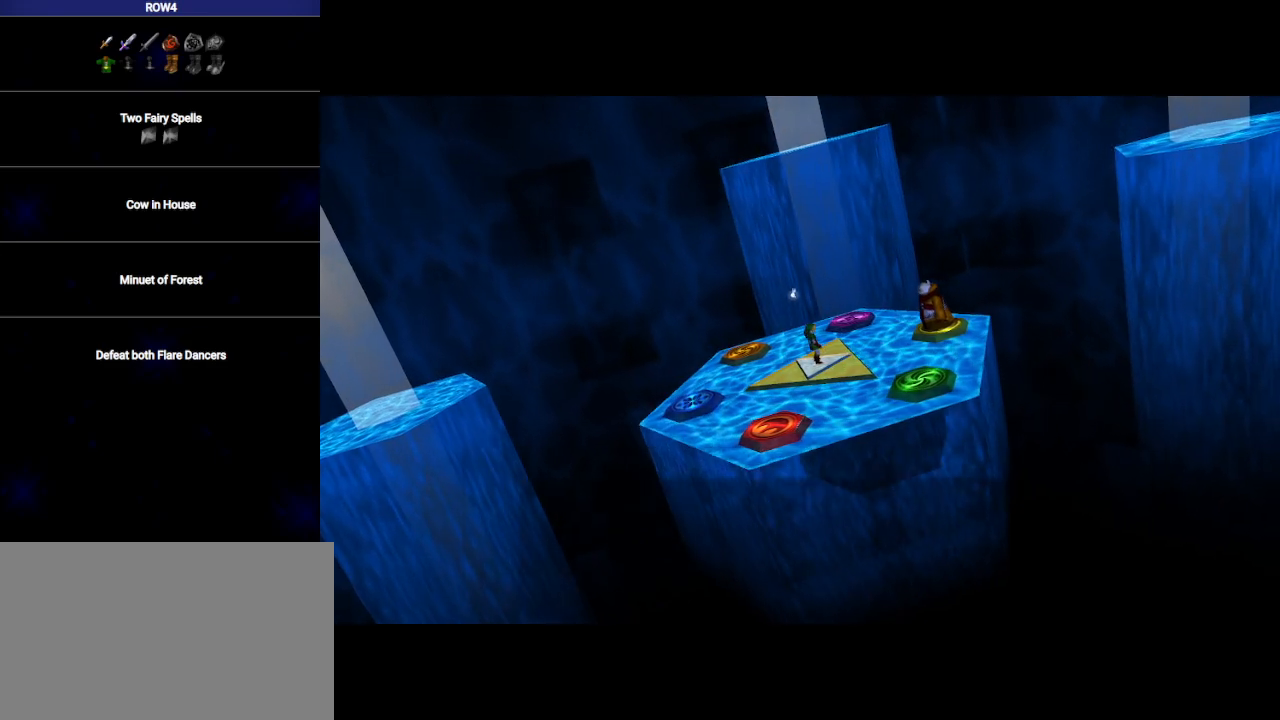
{"buttons": [], "left_stick": "center", "right_stick": "center", "events": [[67, "B", "down"], [100, "A", "down"], [167, "A", "up"], [167, "B", "up"], [233, "B", "down"], [283, "A", "down"], [317, "B", "up"], [350, "A", "up"], [383, "B", "down"], [417, "A", "down"], [467, "A", "up"], [467, "B", "up"]]}
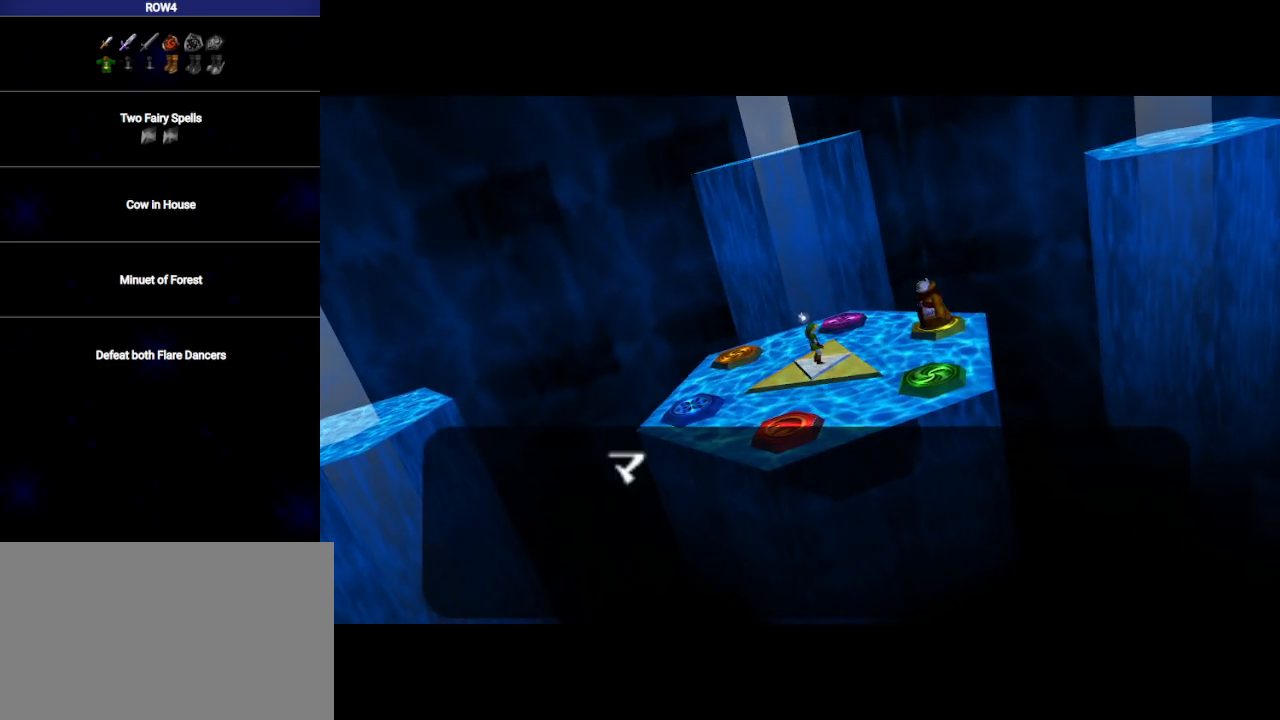
{"buttons": [], "left_stick": "center", "right_stick": "center", "events": [[33, "B", "down"], [67, "A", "down"], [133, "A", "up"], [133, "B", "up"], [200, "B", "down"], [233, "A", "down"], [250, "B", "up"], [317, "A", "up"], [350, "B", "down"], [450, "B", "up"]]}
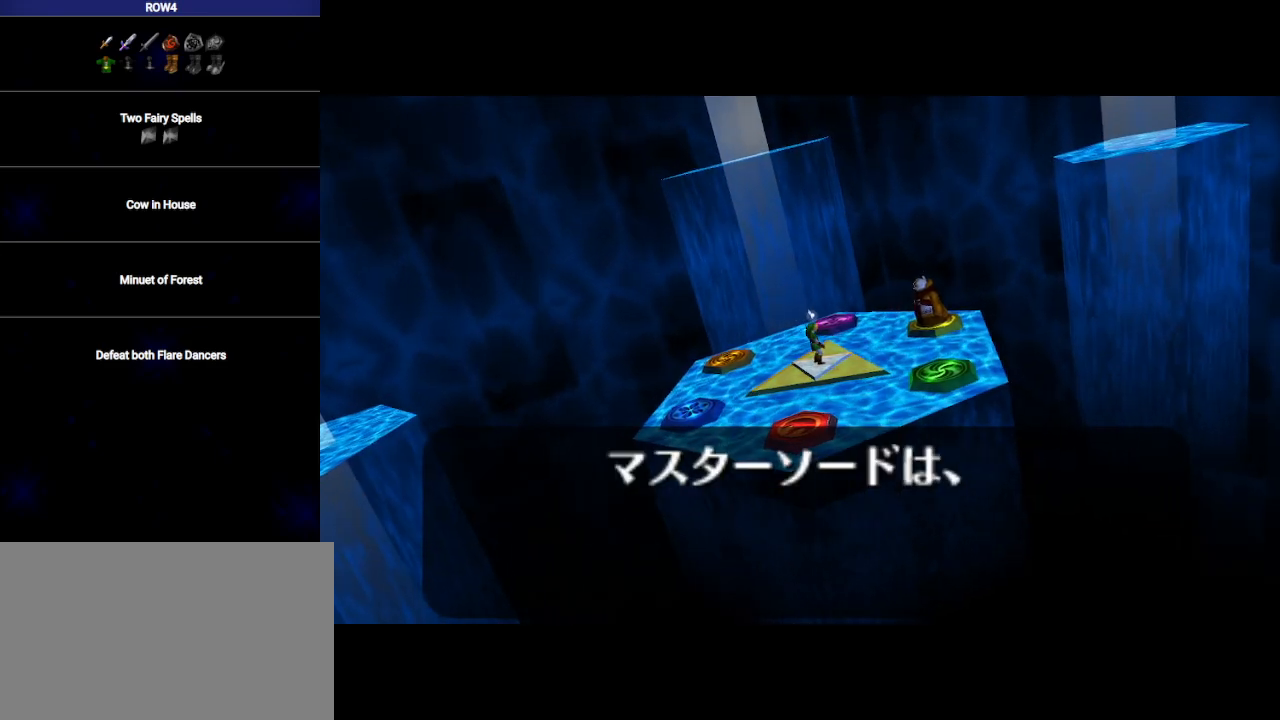
{"buttons": ["A", "B"], "left_stick": "center", "right_stick": "center", "events": [[17, "A", "down"], [17, "B", "down"], [50, "B", "up"], [100, "A", "up"], [167, "B", "down"], [200, "A", "down"], [233, "B", "up"], [250, "A", "up"], [283, "B", "down"], [350, "A", "down"], [383, "B", "up"], [417, "A", "up"], [450, "B", "down"], [500, "A", "down"]]}
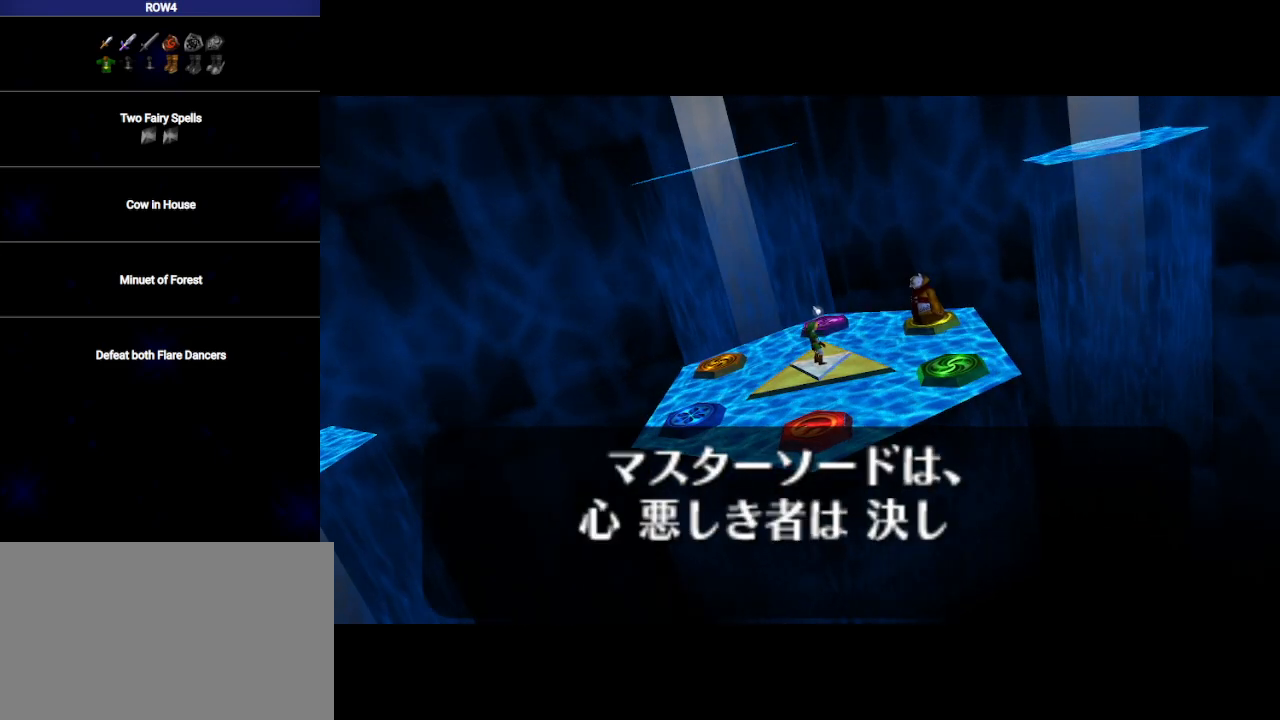
{"buttons": ["A", "B"], "left_stick": "center", "right_stick": "center", "events": [[33, "B", "up"], [67, "A", "up"], [133, "B", "down"], [167, "A", "down"], [233, "A", "up"], [233, "B", "up"], [267, "B", "down"], [317, "A", "down"], [383, "A", "up"], [383, "B", "up"], [417, "B", "down"], [483, "A", "down"]]}